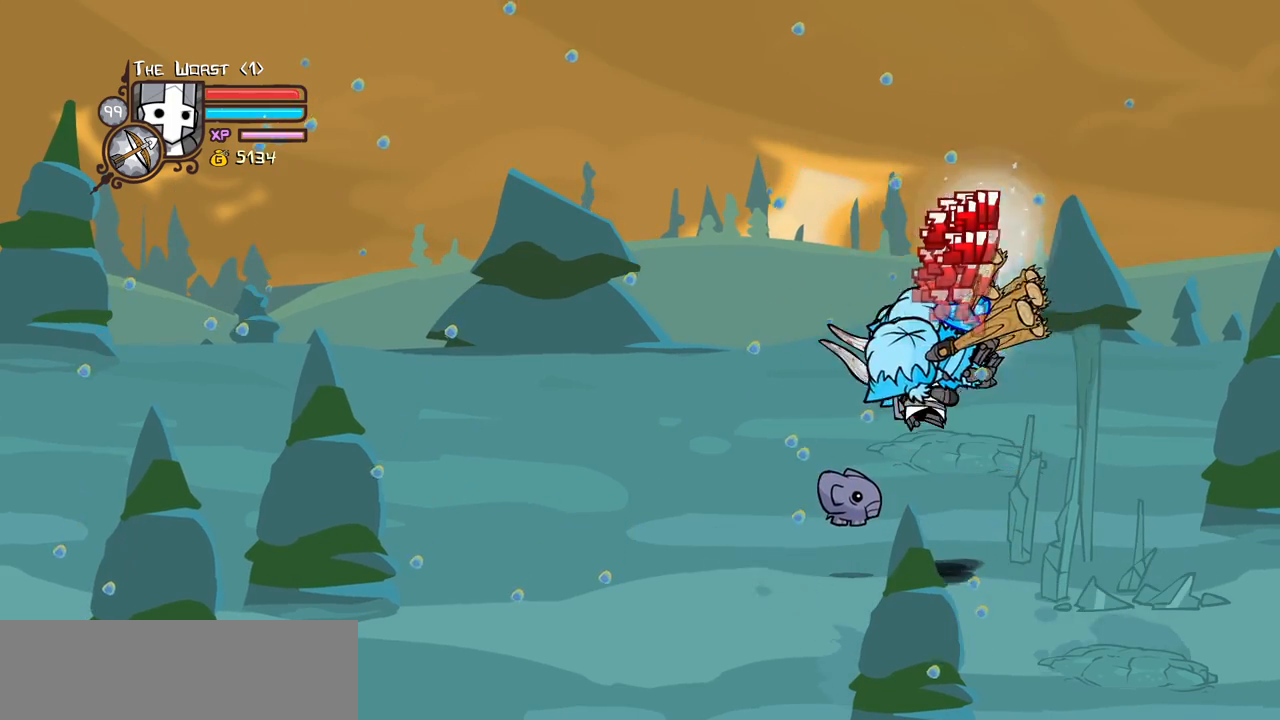
Gameplay with keyboard; each line is a JSON object with the keys held at the frame after it. "events" lists presses ("down") and releases ("up") of "block", "down", "heavy", "item", "iteml", "itemr", "jump", "left", "light", "magic", "right" and "up" between this image and that frame as [ms after this image, input, new state], when the widget could be followed in between. No other keys are recorded. Mouse input is not recorded. Key names are as the overlay labels them; some are game actions (e.g. jump) rather than physical keys.
{"keys": ["heavy"], "events": [[166, "heavy", "down"], [216, "light", "up"], [400, "heavy", "up"], [450, "heavy", "down"]]}
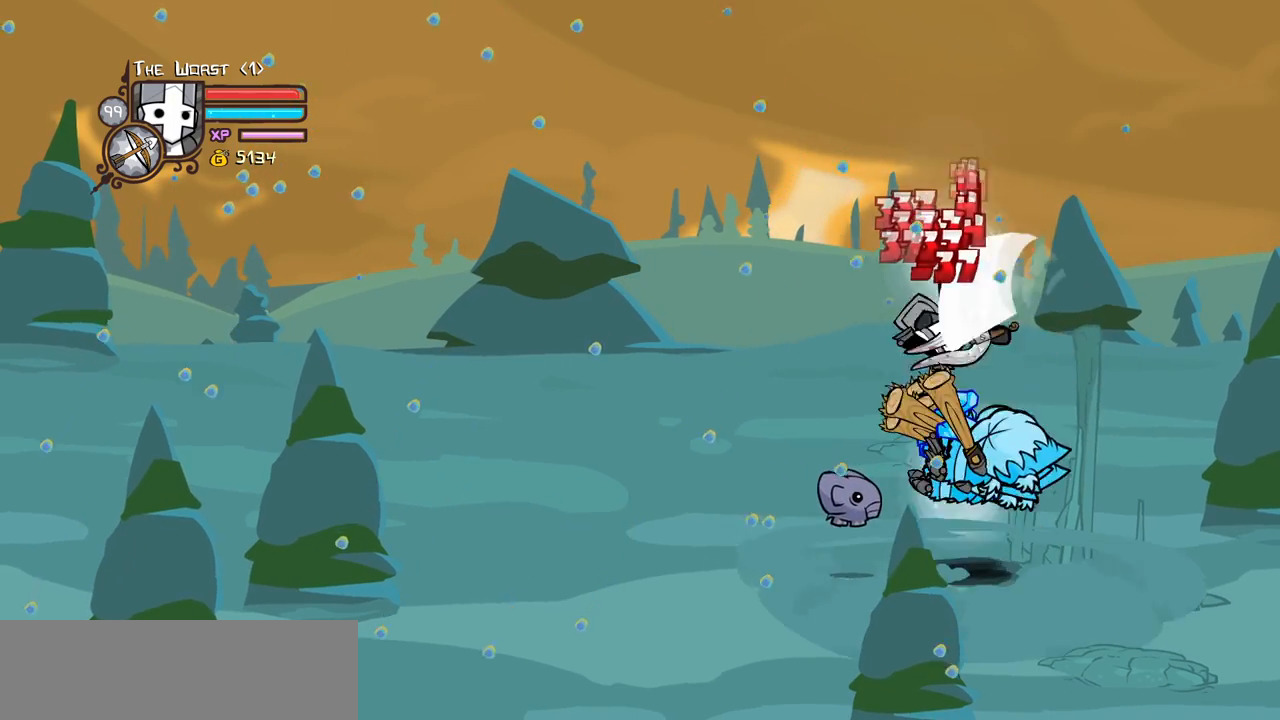
{"keys": ["light"], "events": [[183, "heavy", "up"], [283, "light", "down"], [416, "light", "up"], [466, "light", "down"]]}
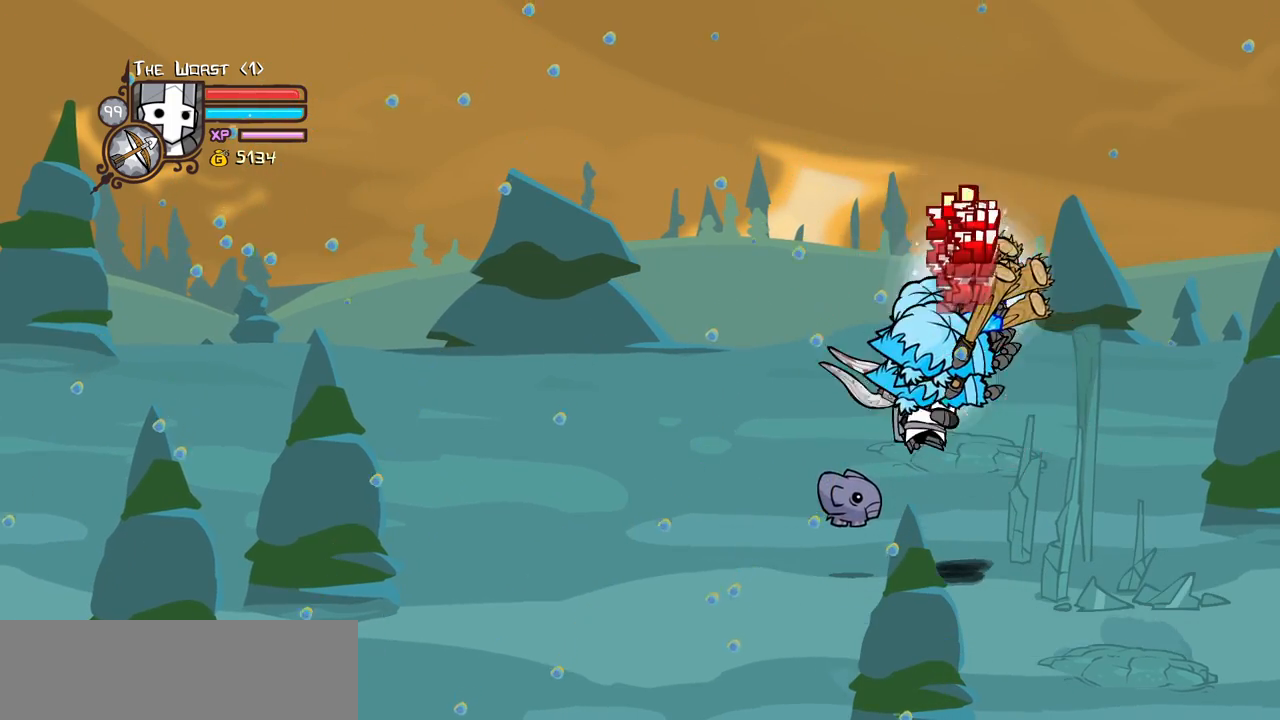
{"keys": ["heavy"], "events": [[150, "heavy", "down"], [200, "light", "up"], [433, "heavy", "up"], [483, "heavy", "down"]]}
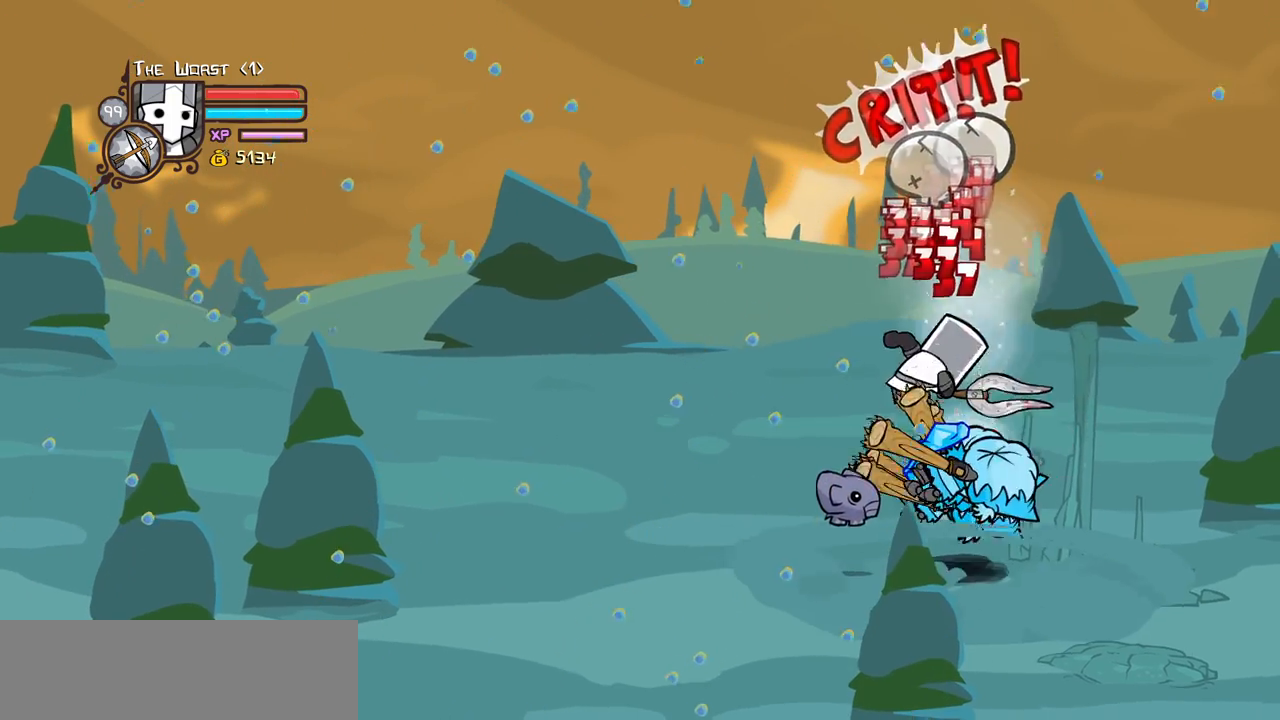
{"keys": ["light"], "events": [[216, "heavy", "up"], [266, "light", "down"], [400, "light", "up"], [450, "light", "down"]]}
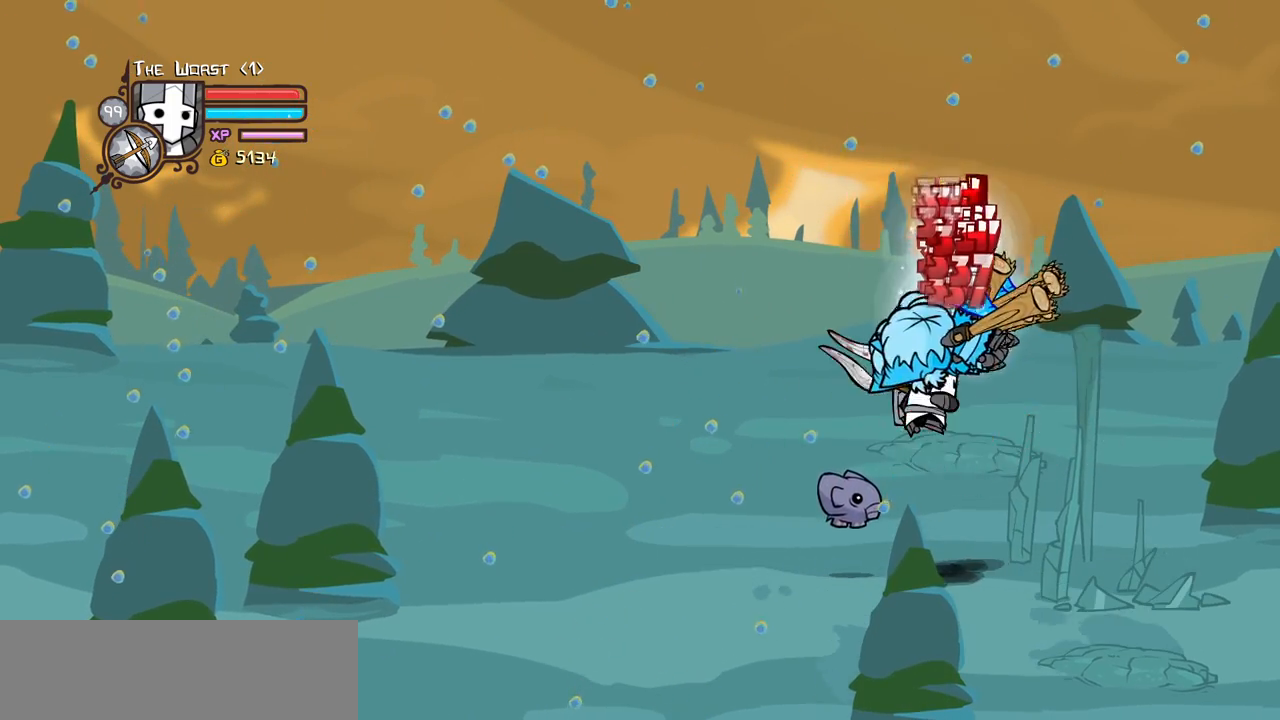
{"keys": ["heavy"], "events": [[133, "heavy", "down"], [233, "light", "up"], [416, "heavy", "up"], [466, "heavy", "down"]]}
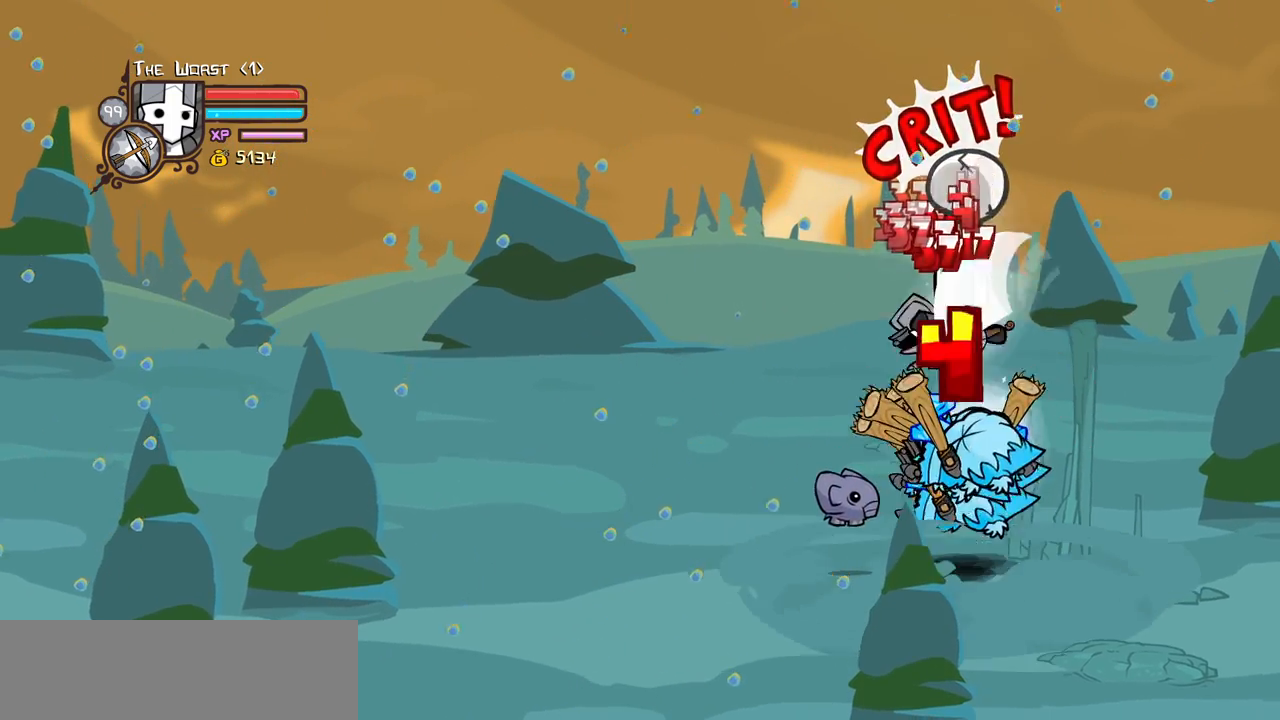
{"keys": ["light"], "events": [[200, "heavy", "up"], [250, "light", "down"], [383, "light", "up"], [483, "light", "down"]]}
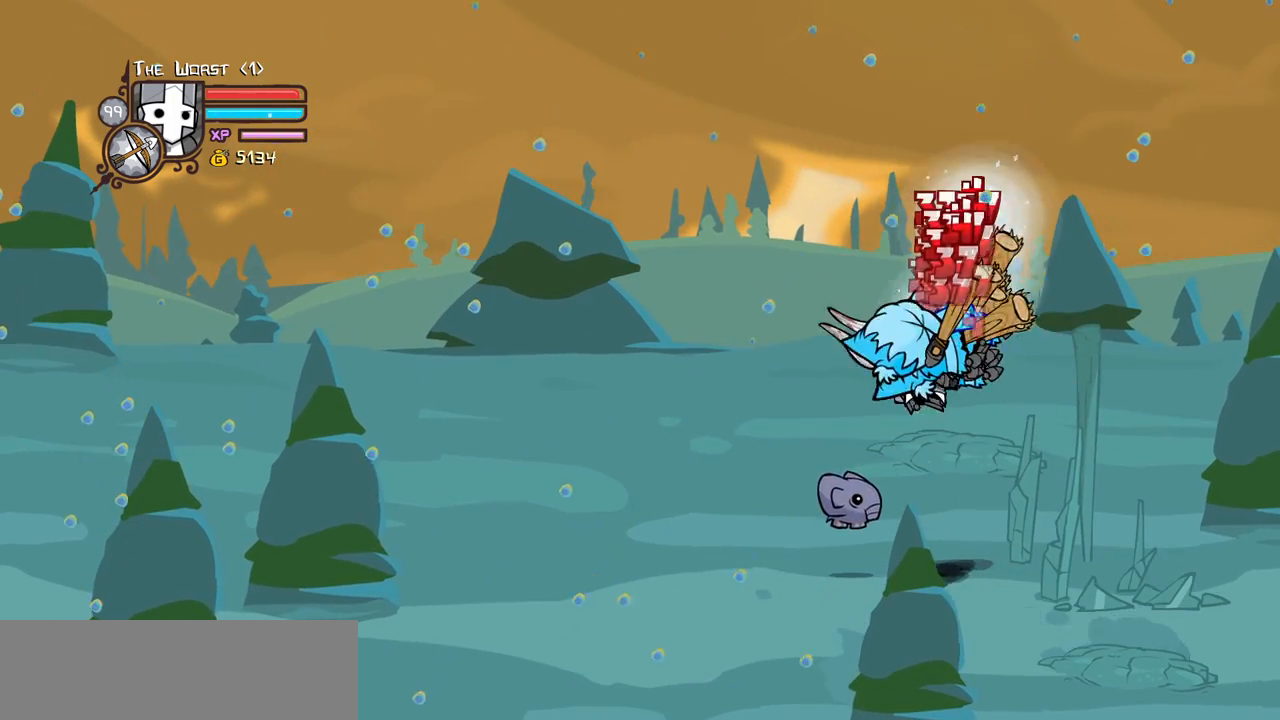
{"keys": ["heavy"], "events": [[166, "heavy", "down"], [216, "light", "up"], [450, "heavy", "up"], [500, "heavy", "down"]]}
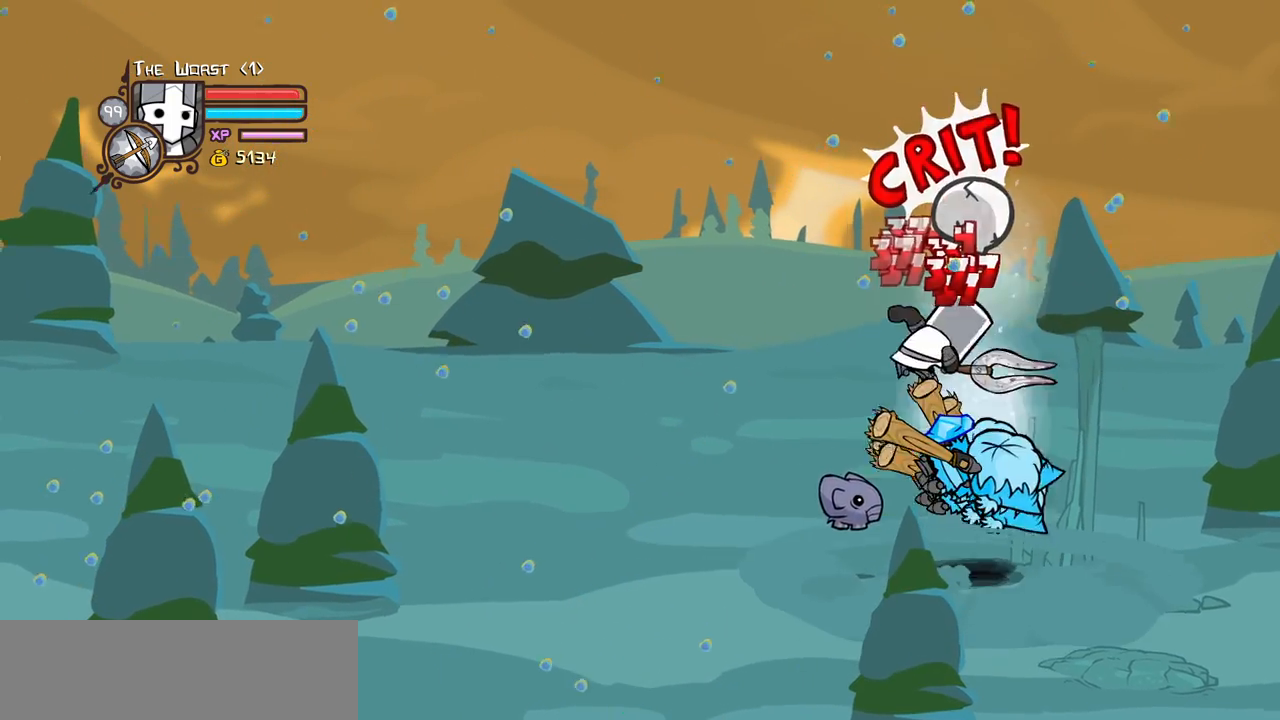
{"keys": ["light"]}
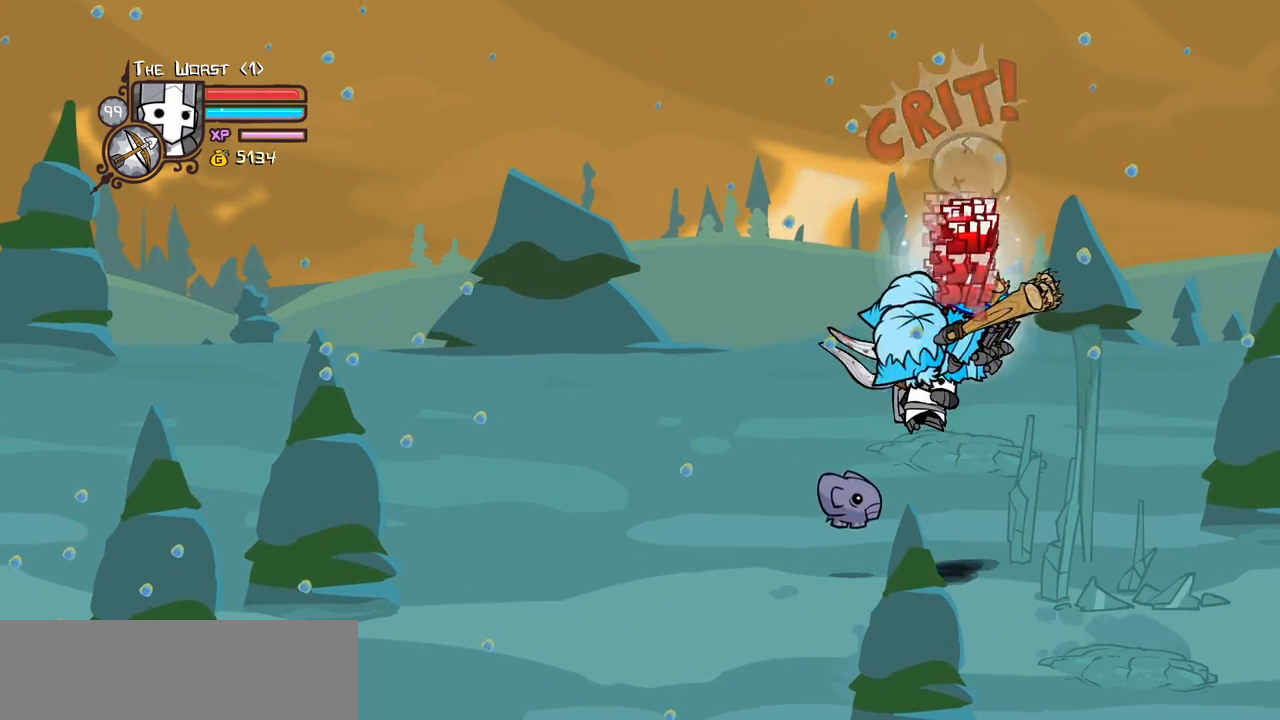
{"keys": ["heavy"], "events": [[100, "heavy", "down"], [200, "light", "up"], [383, "heavy", "up"], [483, "heavy", "down"]]}
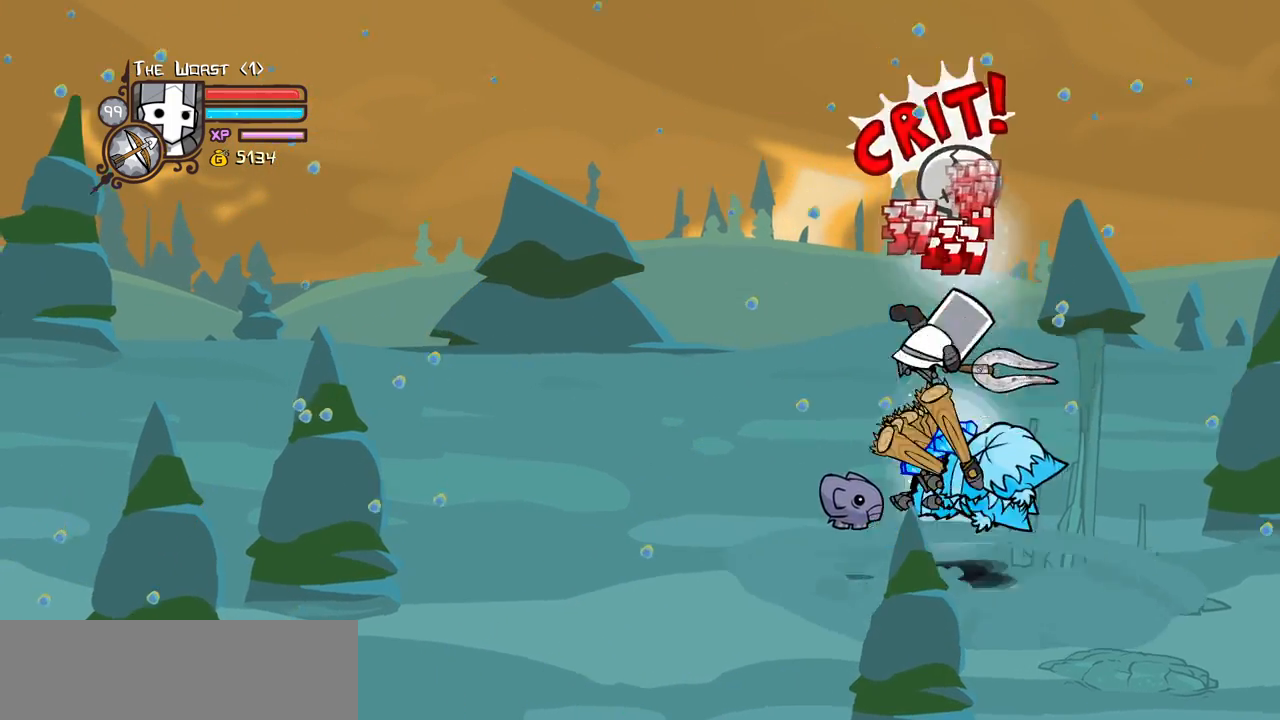
{"keys": ["light"]}
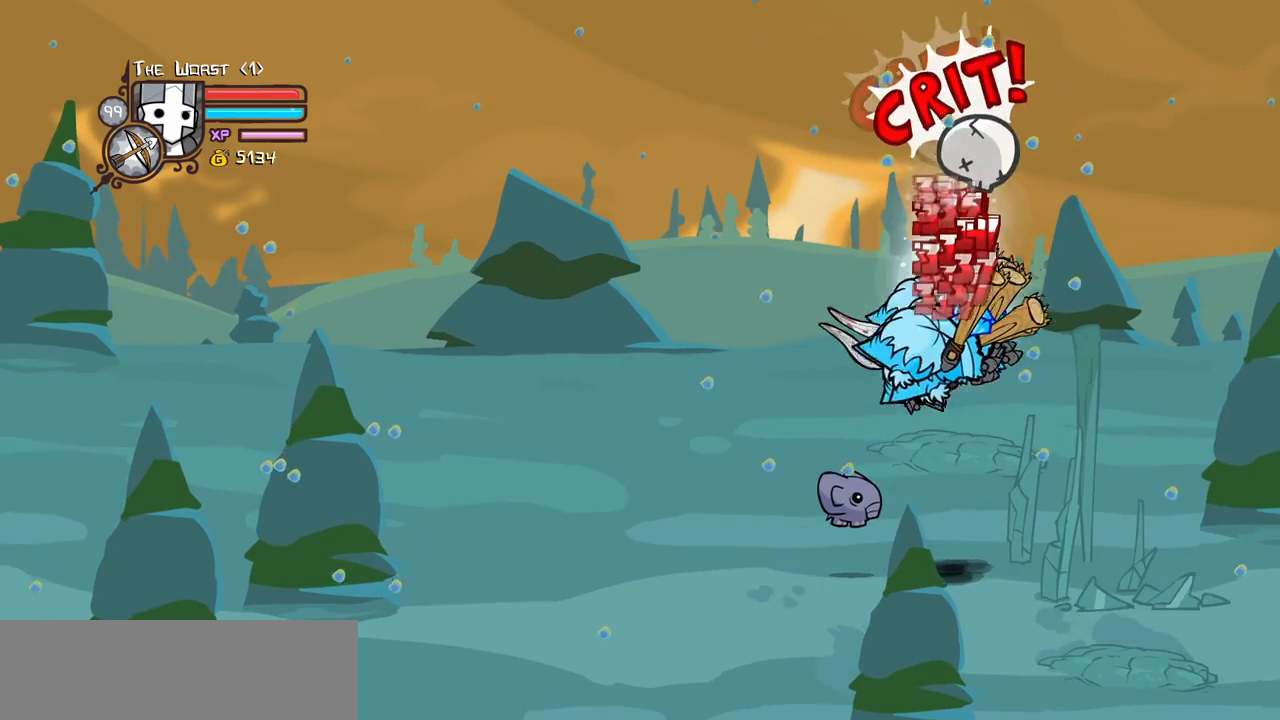
{"keys": ["heavy"], "events": [[83, "heavy", "down"], [133, "light", "up"], [366, "heavy", "up"], [416, "heavy", "down"]]}
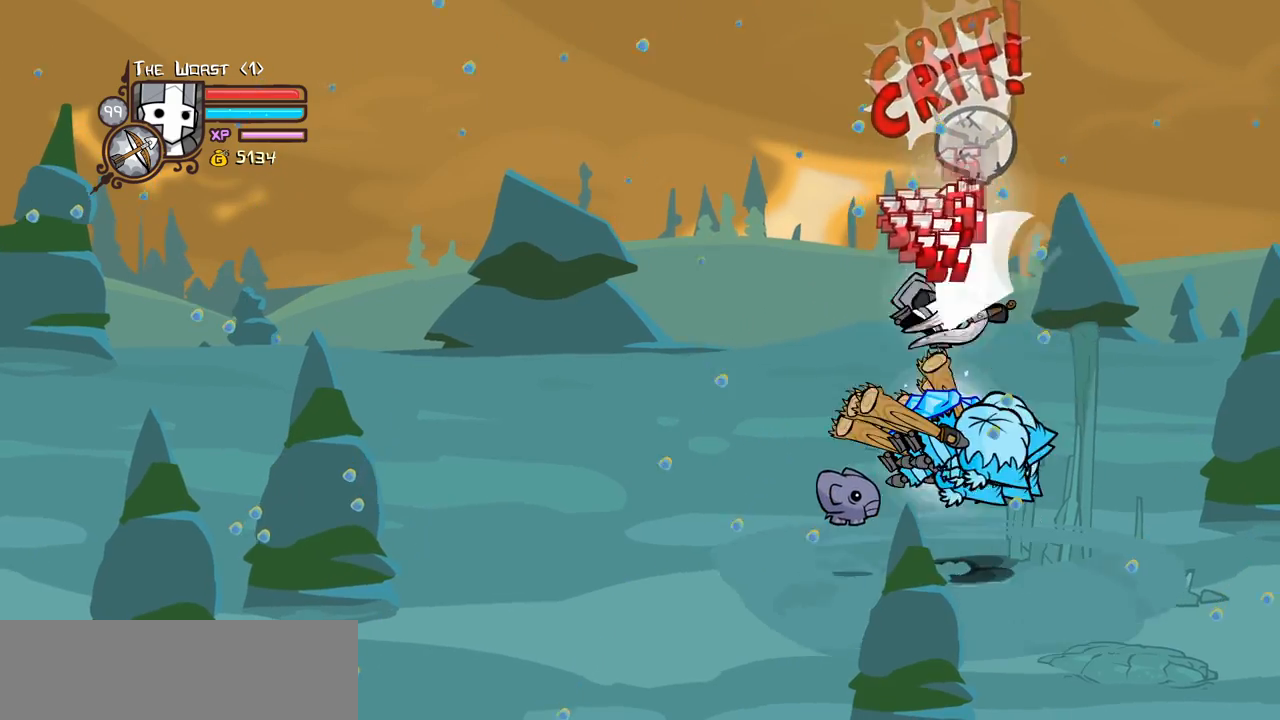
{"keys": ["light"], "events": [[100, "heavy", "up"], [200, "light", "down"], [333, "light", "up"], [433, "light", "down"]]}